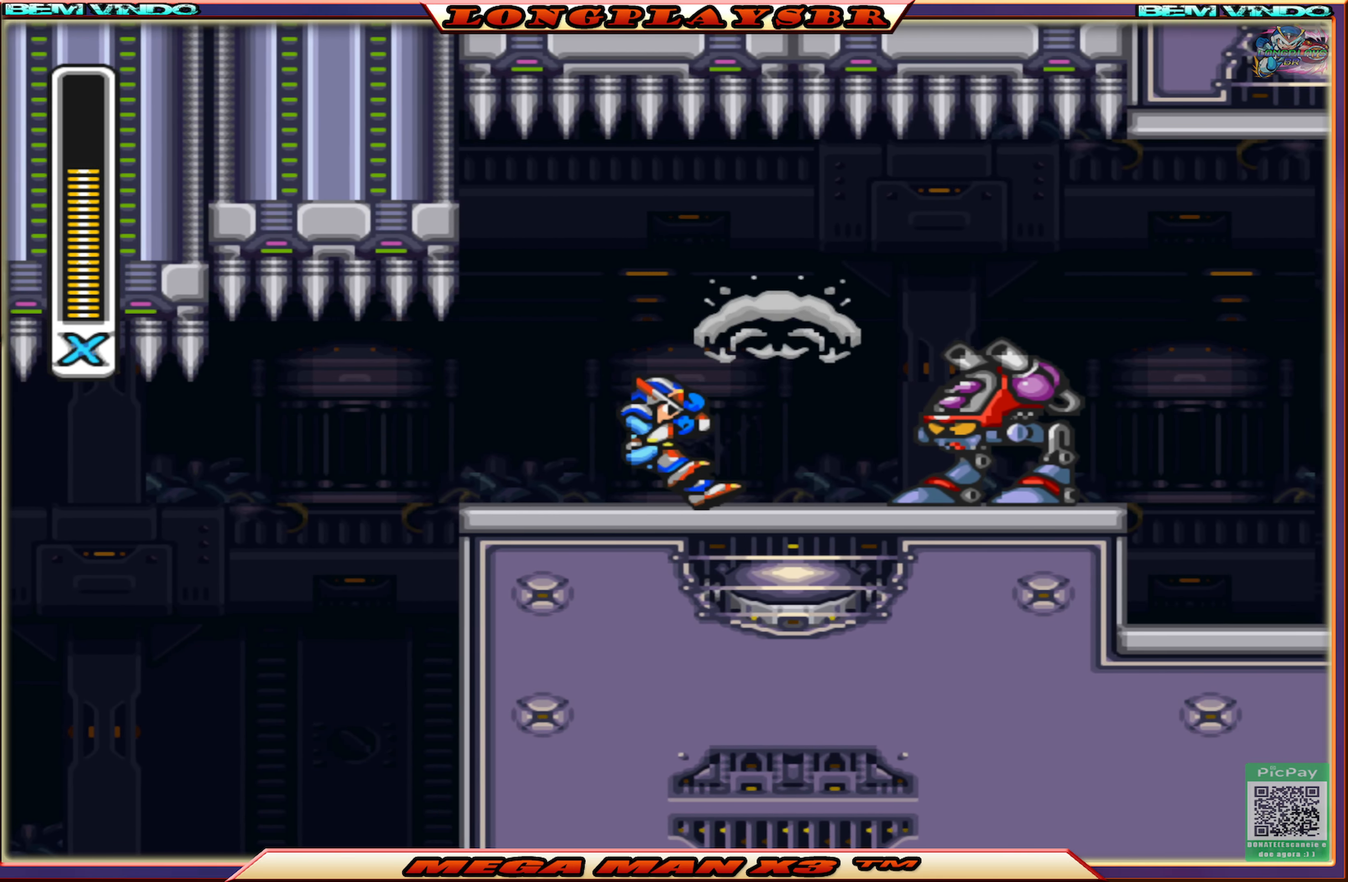
Gameplay with a controller (PlayStation layout); each line is a JSON object with the inputs held at the frame after it. "events" lists button and stick changes between this image and that frame as [ms after this image, input, new state], when the widget could be followed in between.
{"buttons": ["SQUARE", "DPAD_RIGHT"], "left_stick": "center", "right_stick": "center", "events": [[50, "SQUARE", "down"], [150, "SQUARE", "up"], [200, "SQUARE", "down"], [300, "SQUARE", "up"], [350, "SQUARE", "down"], [434, "SQUARE", "up"], [500, "SQUARE", "down"]]}
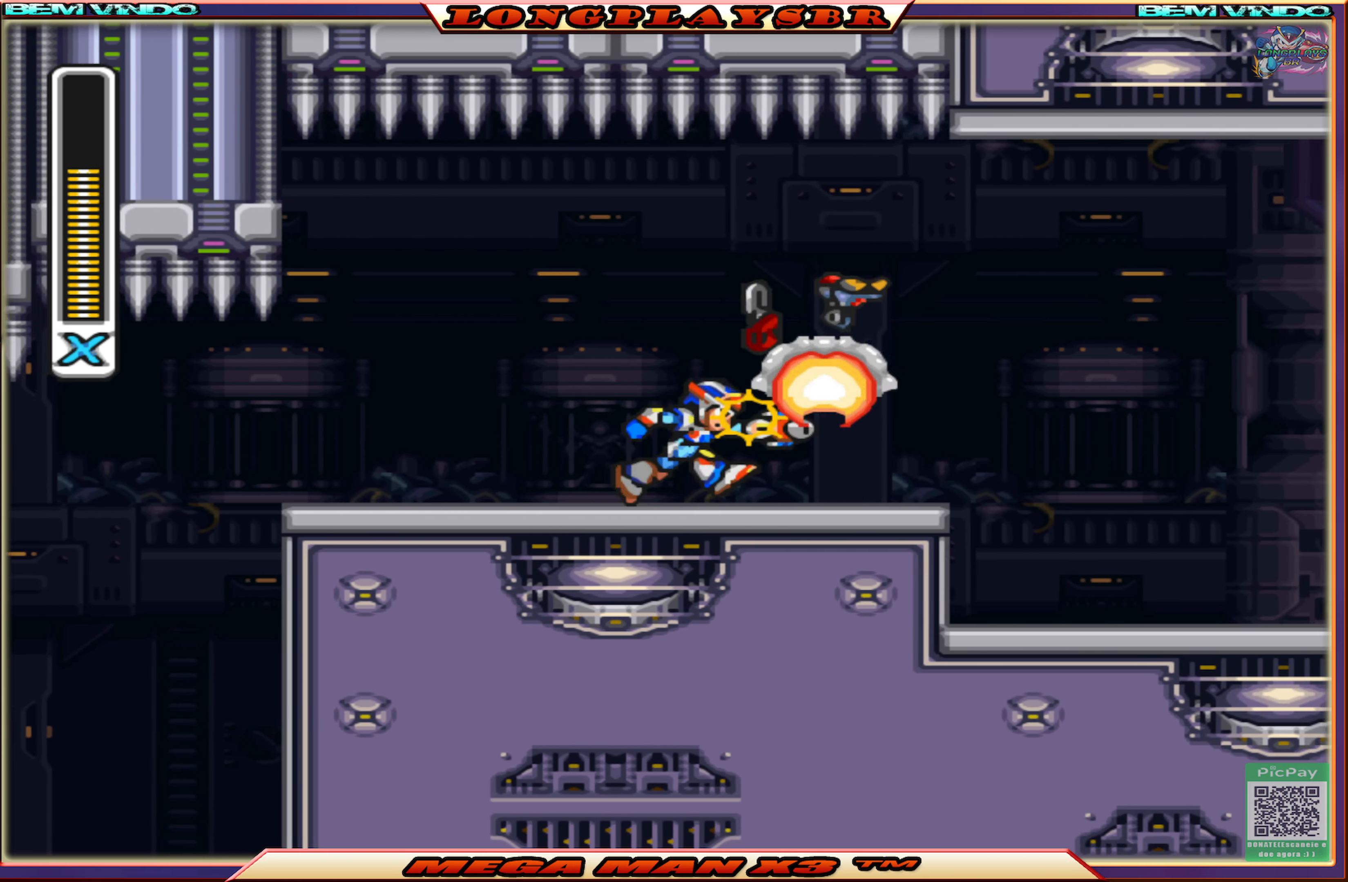
{"buttons": ["CIRCLE", "DPAD_RIGHT"], "left_stick": "center", "right_stick": "center", "events": [[84, "SQUARE", "up"], [167, "SQUARE", "down"], [234, "SQUARE", "up"], [384, "CIRCLE", "down"]]}
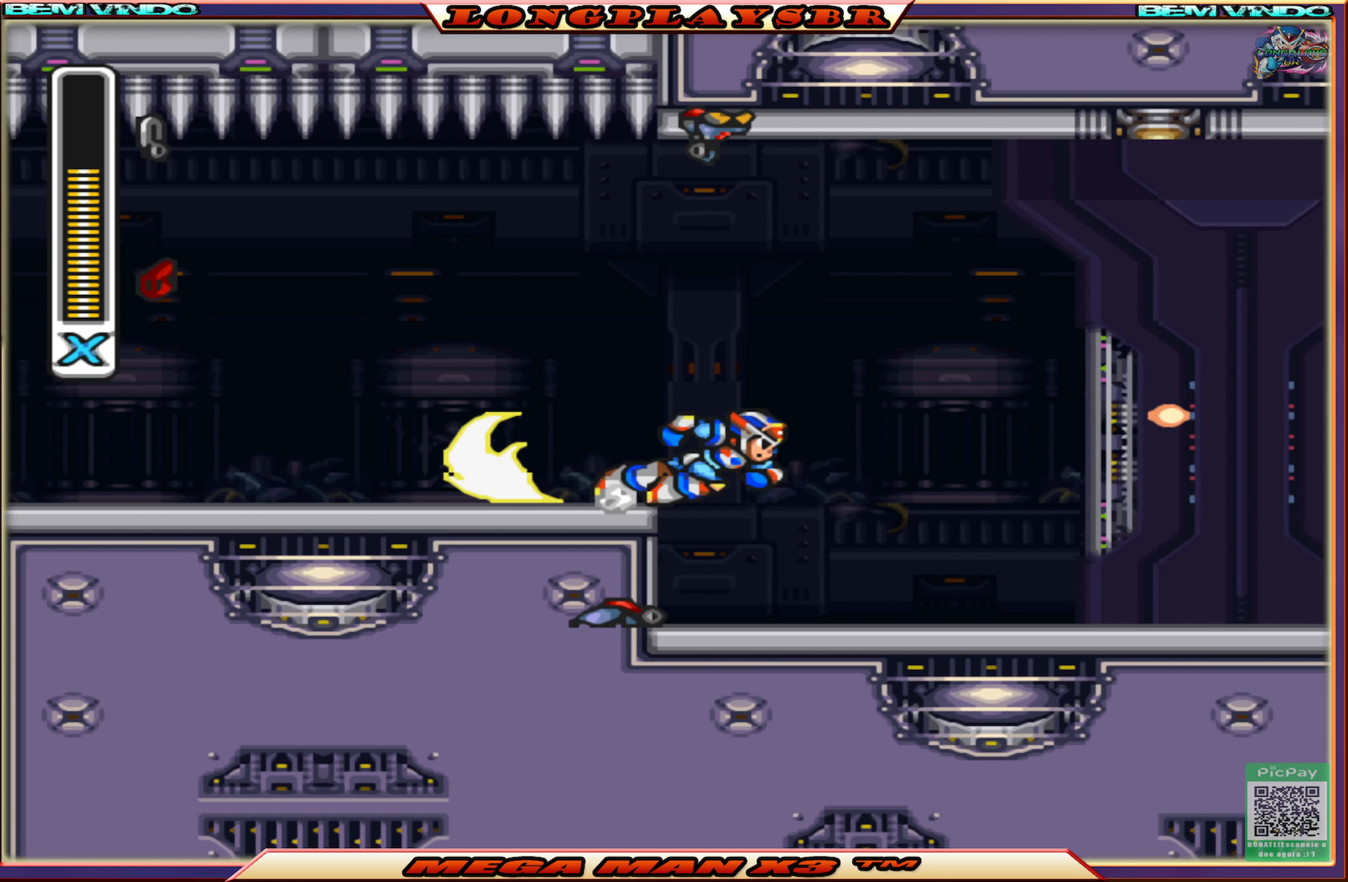
{"buttons": ["CIRCLE", "DPAD_RIGHT"], "left_stick": "center", "right_stick": "center", "events": [[134, "CIRCLE", "up"], [484, "CIRCLE", "down"]]}
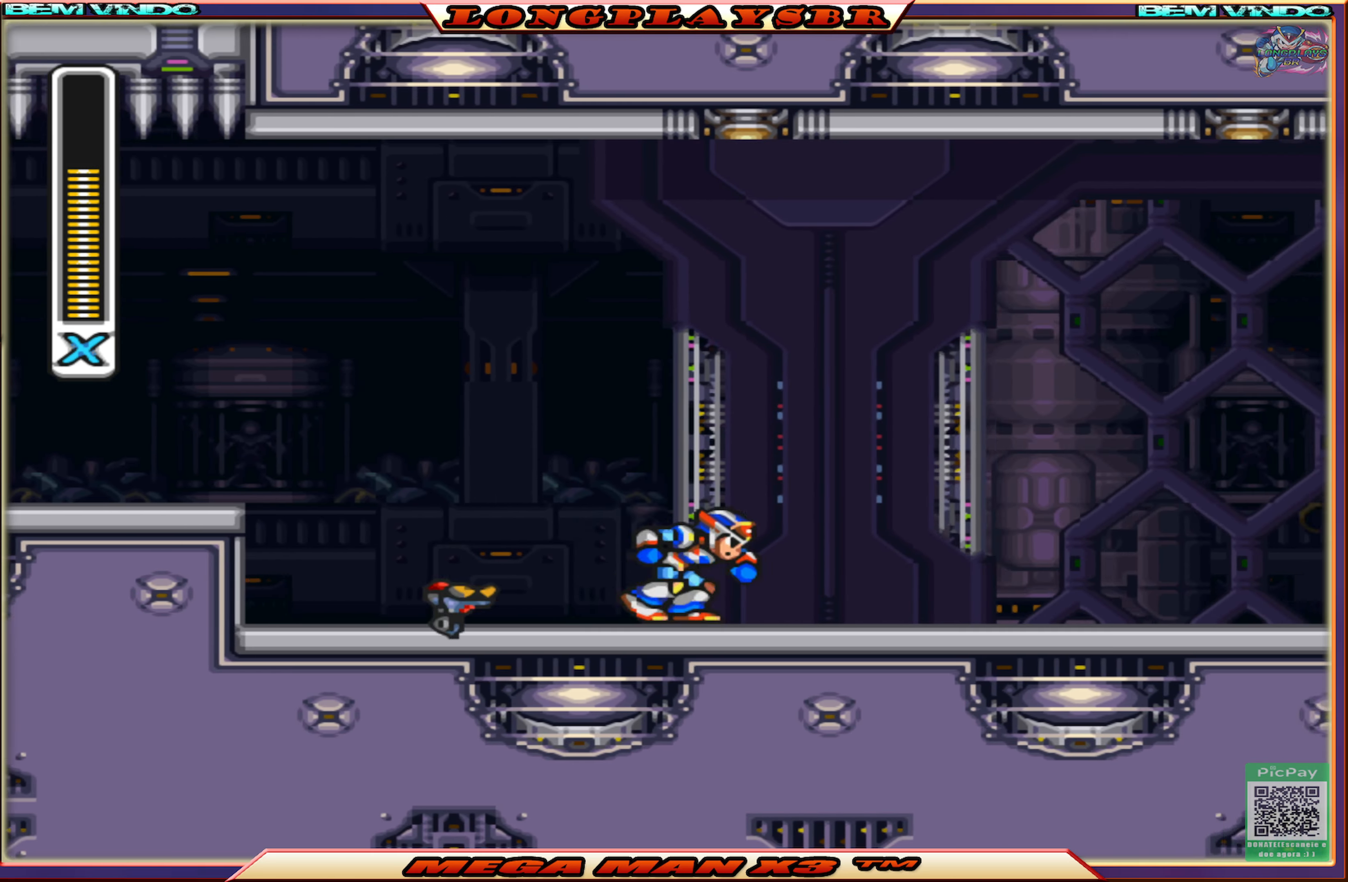
{"buttons": ["CIRCLE", "DPAD_RIGHT"], "left_stick": "center", "right_stick": "center", "events": [[266, "CIRCLE", "up"], [383, "CIRCLE", "down"]]}
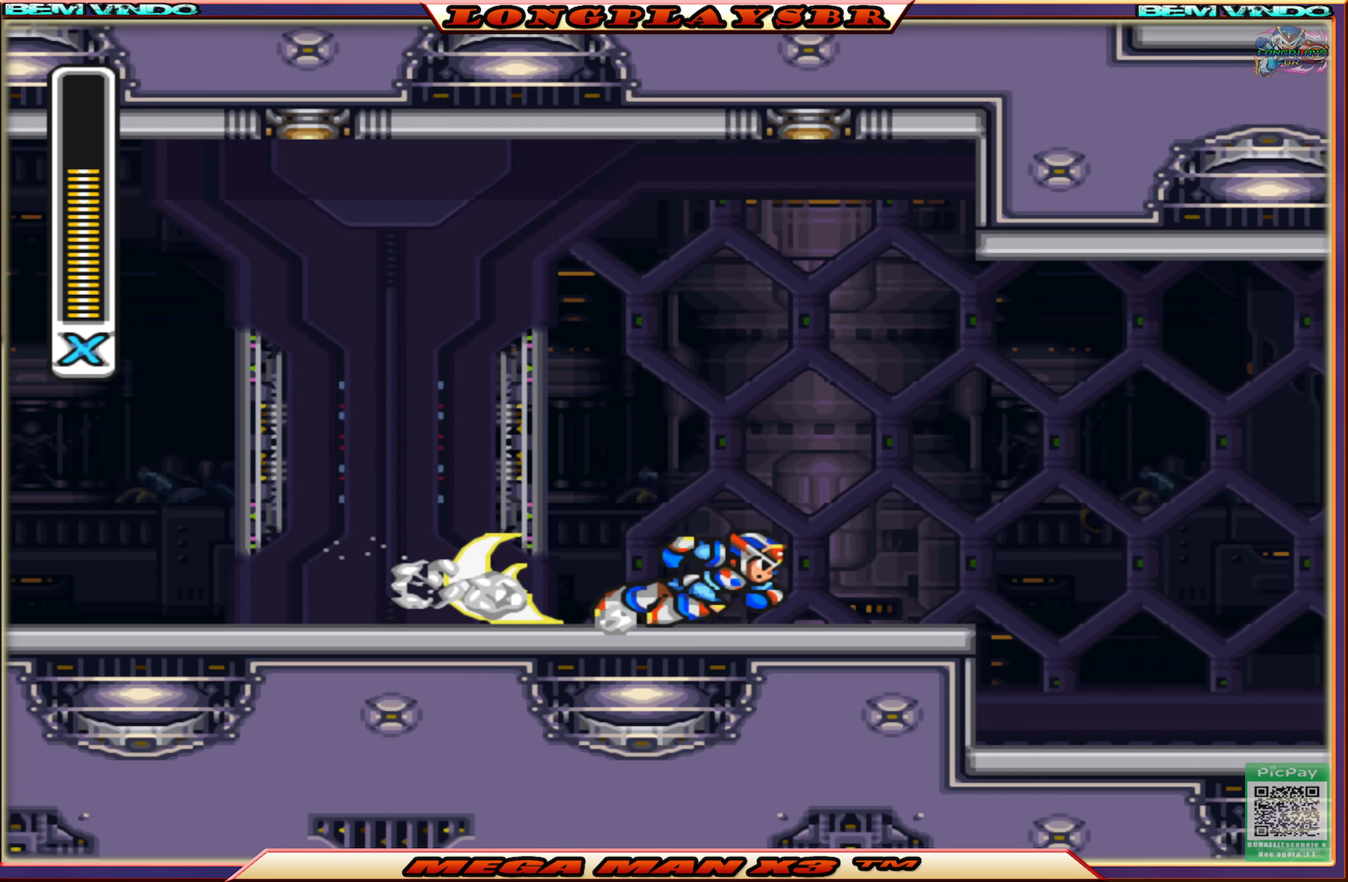
{"buttons": ["CROSS", "CIRCLE", "DPAD_RIGHT"], "left_stick": "center", "right_stick": "center", "events": [[100, "CROSS", "down"]]}
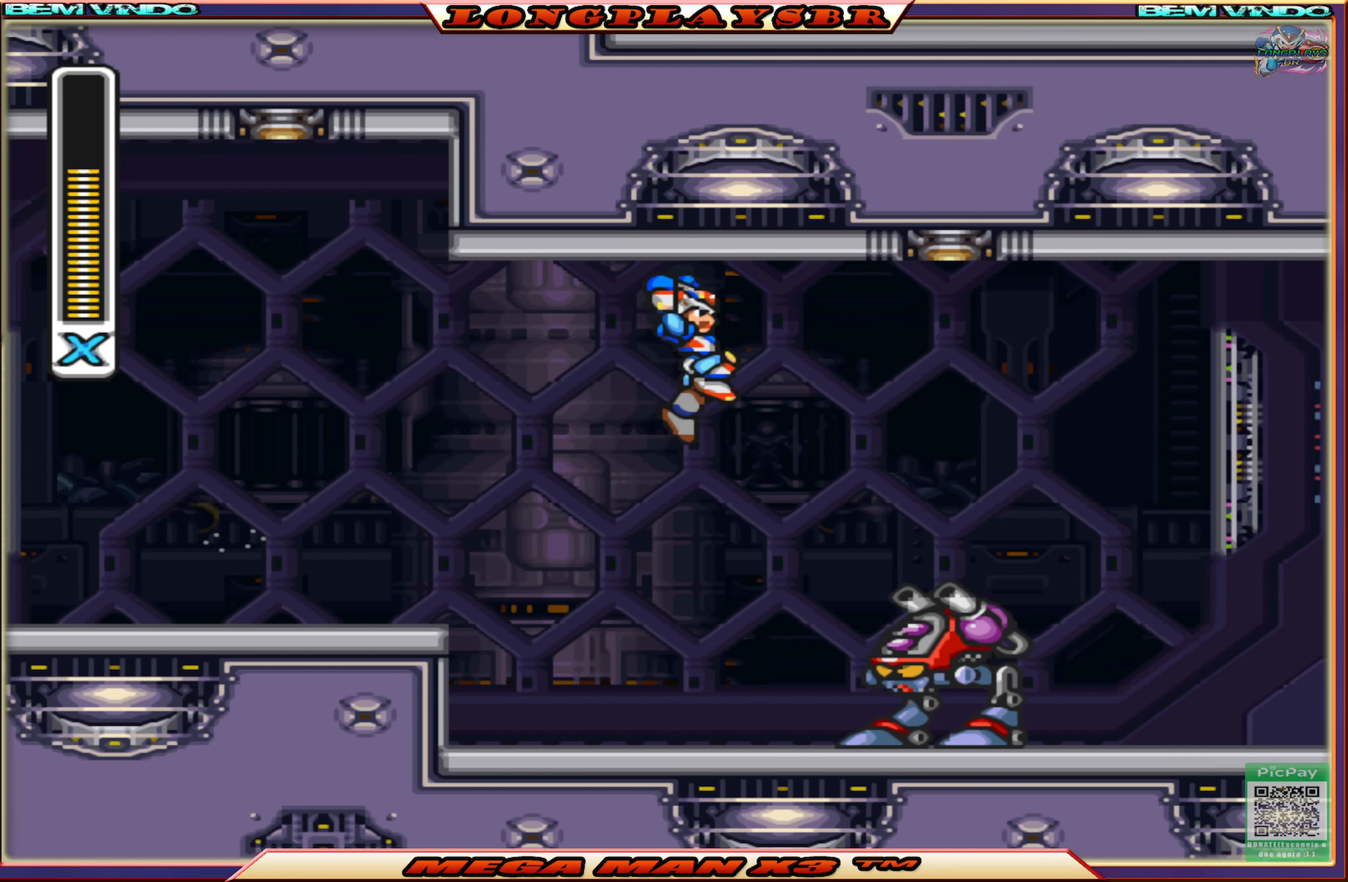
{"buttons": ["CROSS", "CIRCLE", "DPAD_RIGHT"], "left_stick": "center", "right_stick": "center", "events": []}
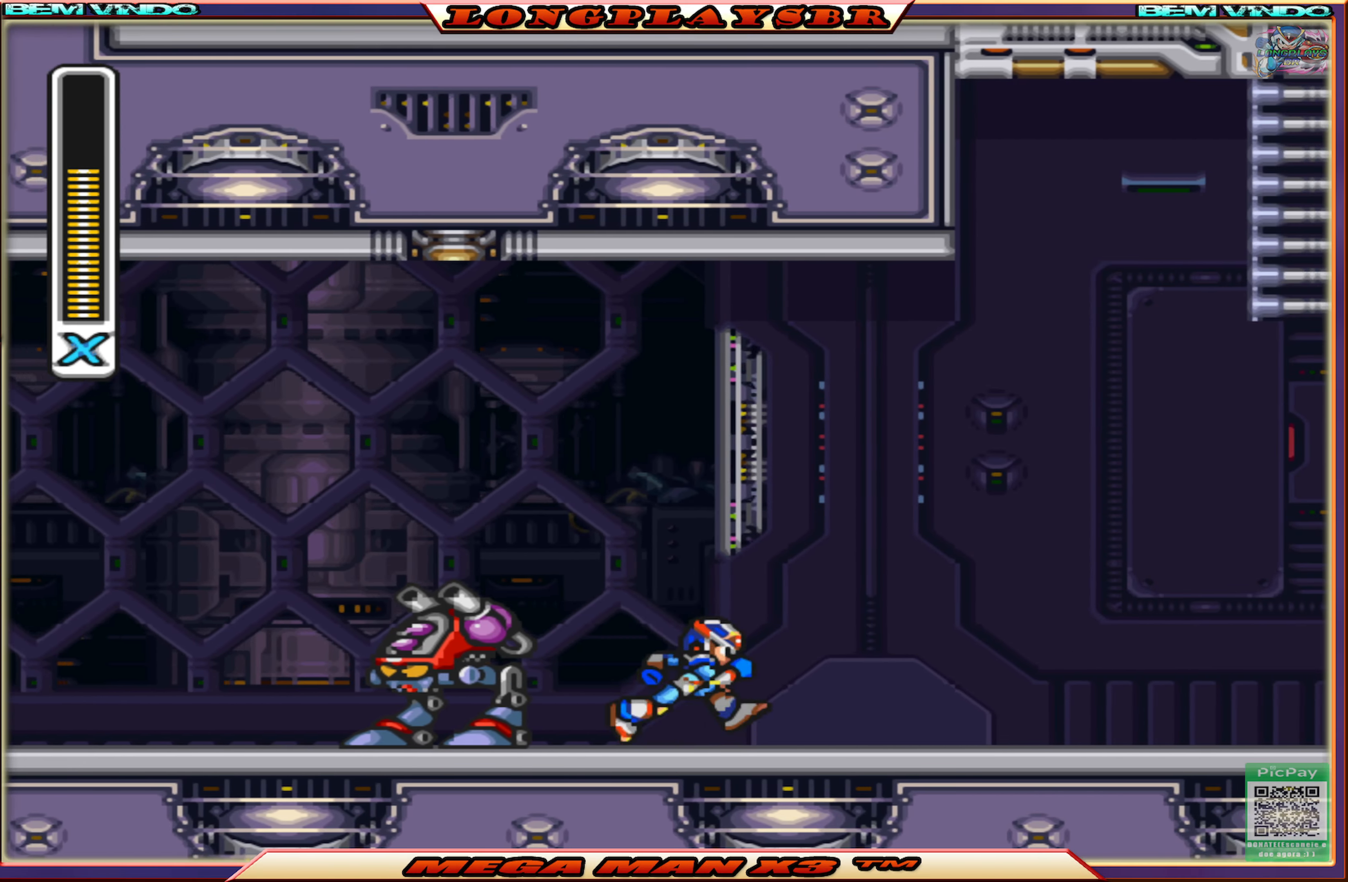
{"buttons": ["CIRCLE", "DPAD_RIGHT"], "left_stick": "center", "right_stick": "center", "events": [[16, "CROSS", "up"], [50, "CIRCLE", "up"], [200, "CIRCLE", "down"]]}
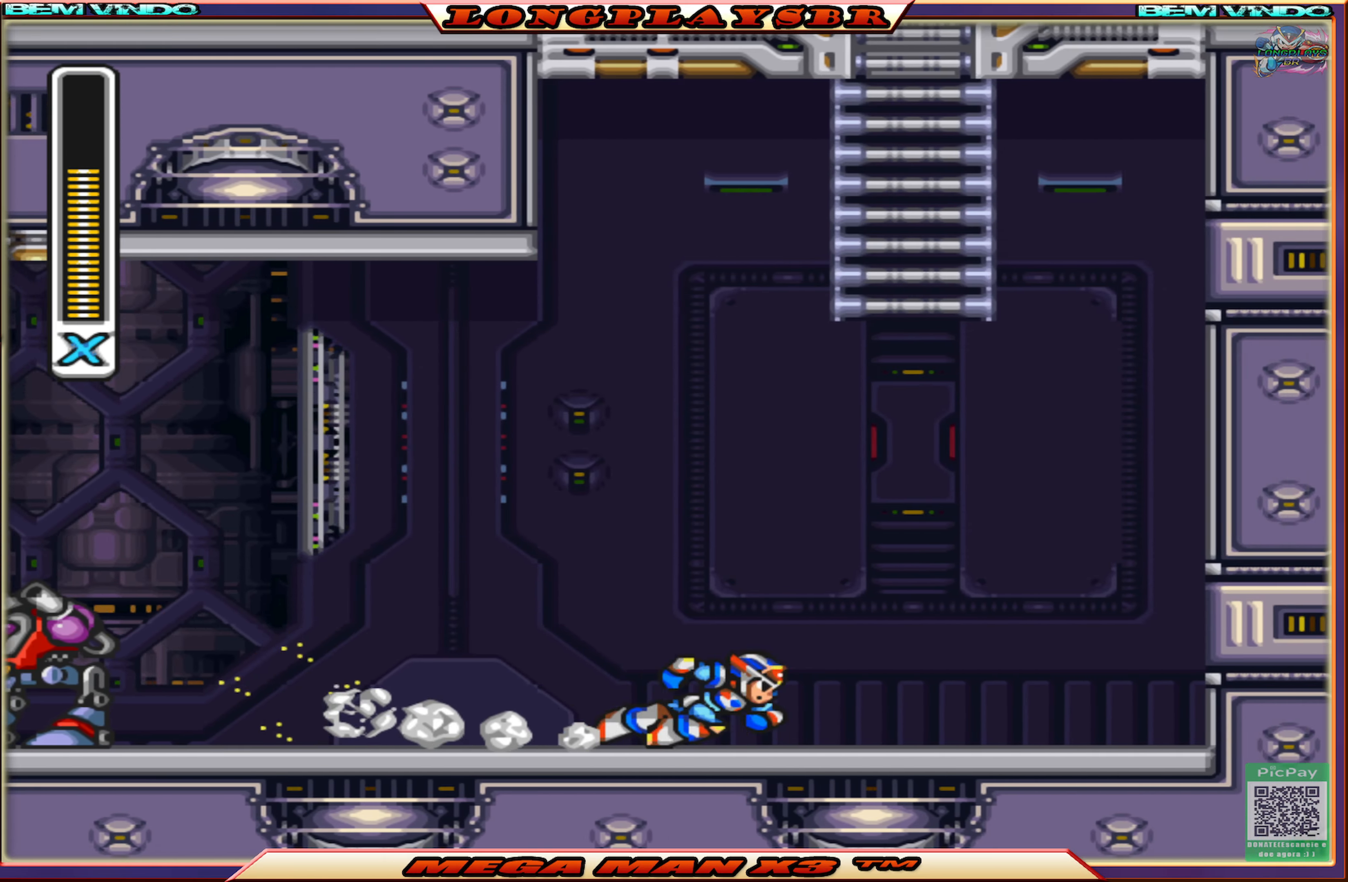
{"buttons": ["DPAD_RIGHT"], "left_stick": "center", "right_stick": "center", "events": [[50, "CROSS", "down"], [433, "CIRCLE", "up"], [433, "CROSS", "up"]]}
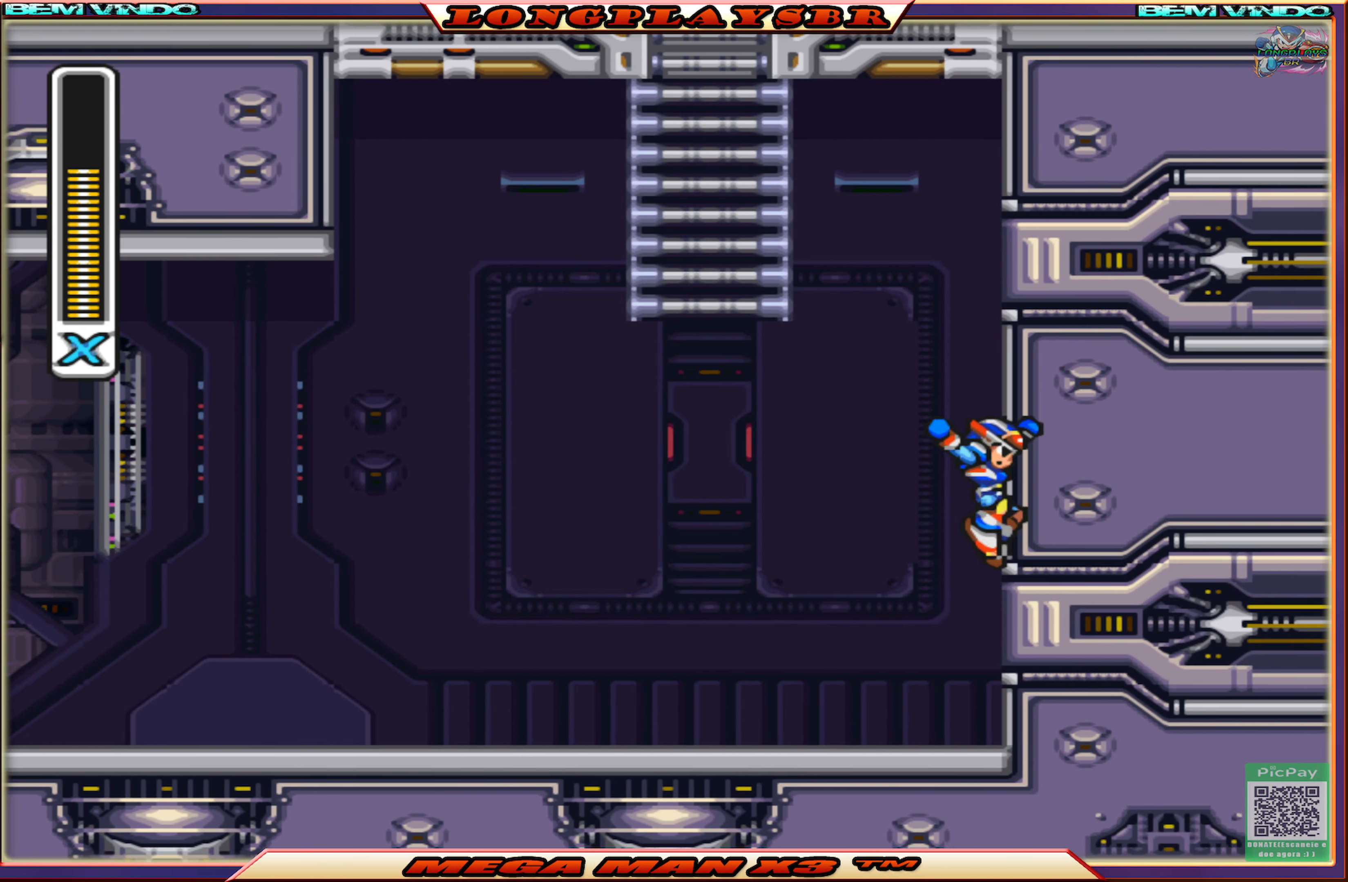
{"buttons": ["CROSS", "DPAD_UP", "DPAD_LEFT"], "left_stick": "center", "right_stick": "center", "events": [[16, "CROSS", "down"], [233, "CROSS", "up"], [366, "CROSS", "down"], [450, "DPAD_UP", "down"], [466, "DPAD_RIGHT", "up"], [500, "DPAD_LEFT", "down"]]}
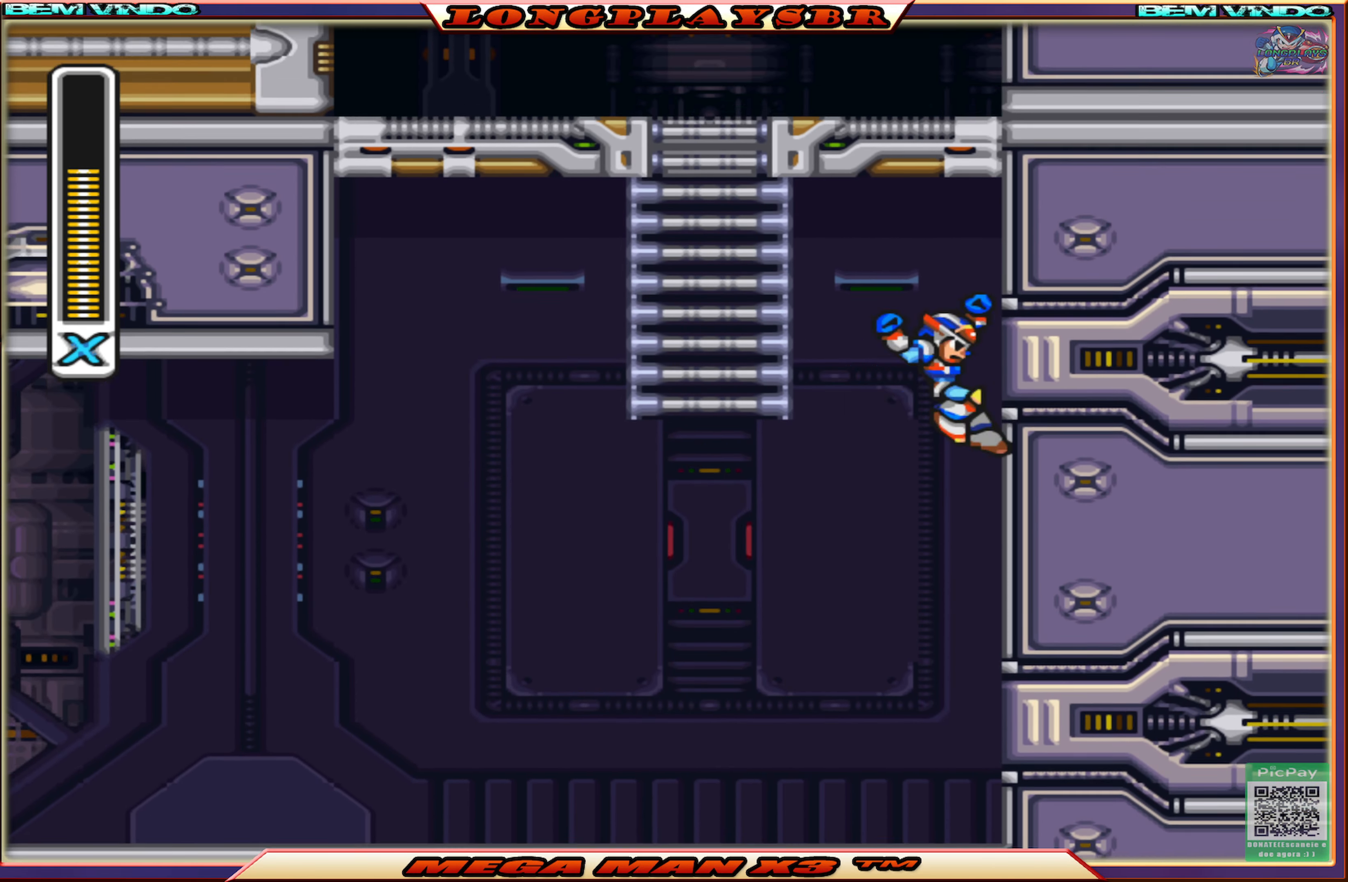
{"buttons": ["DPAD_UP", "DPAD_LEFT"], "left_stick": "center", "right_stick": "center", "events": [[216, "CROSS", "up"]]}
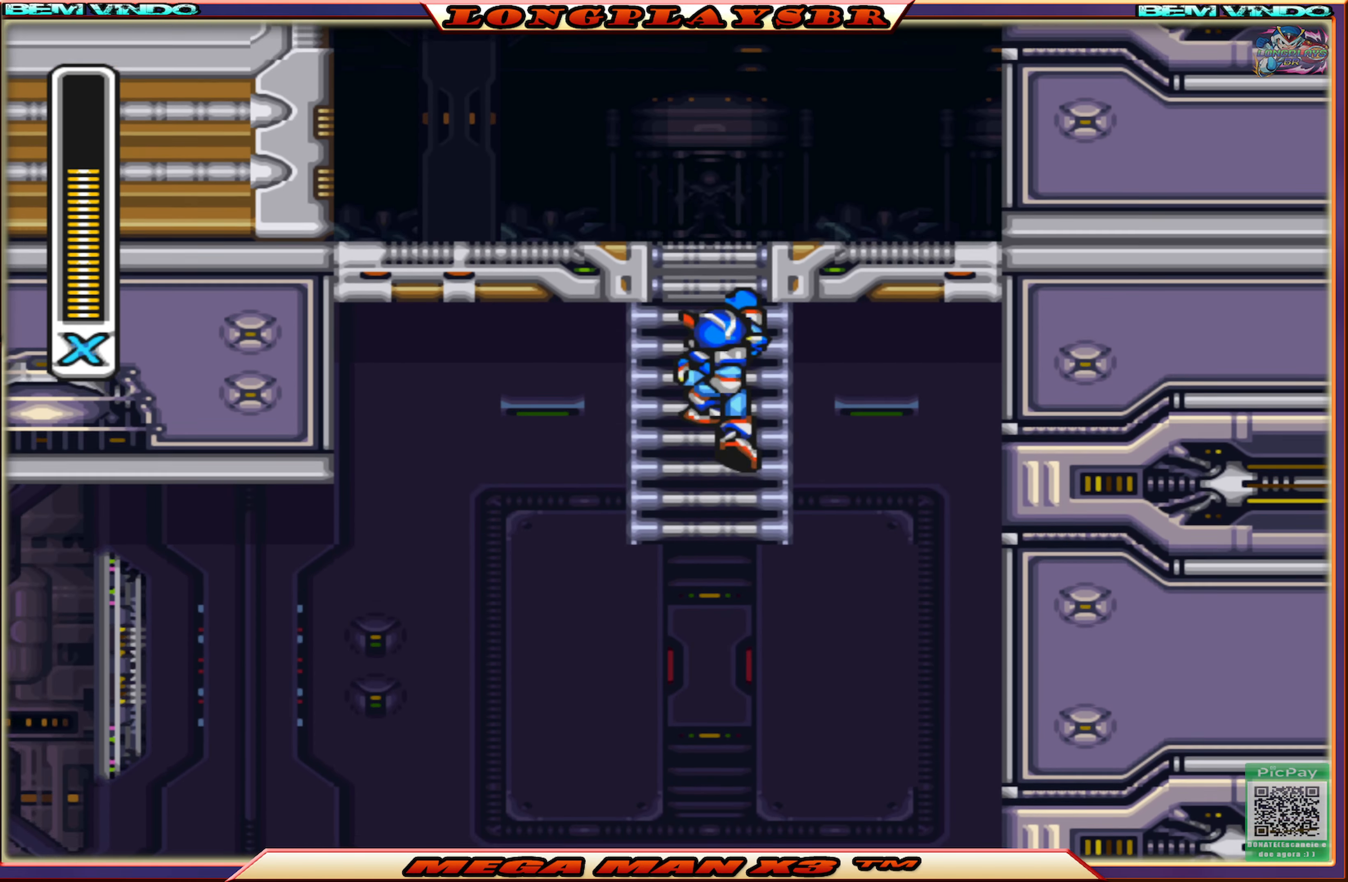
{"buttons": ["CROSS", "CIRCLE", "DPAD_LEFT"], "left_stick": "center", "right_stick": "center", "events": [[383, "DPAD_UP", "up"], [433, "CIRCLE", "down"], [466, "CROSS", "down"]]}
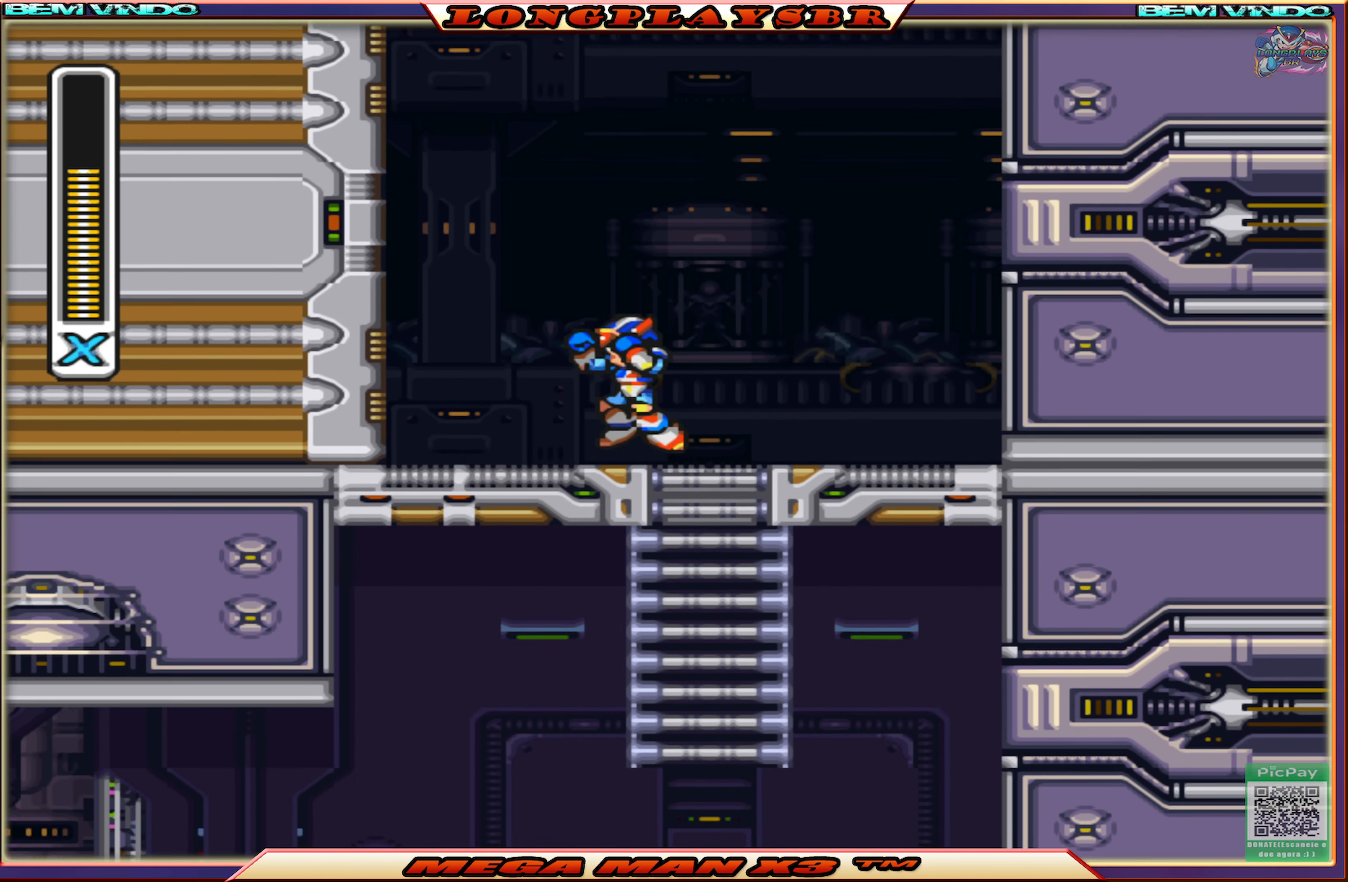
{"buttons": ["CROSS", "CIRCLE", "DPAD_LEFT"], "left_stick": "center", "right_stick": "center", "events": [[200, "CROSS", "up"], [216, "CIRCLE", "up"], [250, "CIRCLE", "down"], [266, "CROSS", "down"]]}
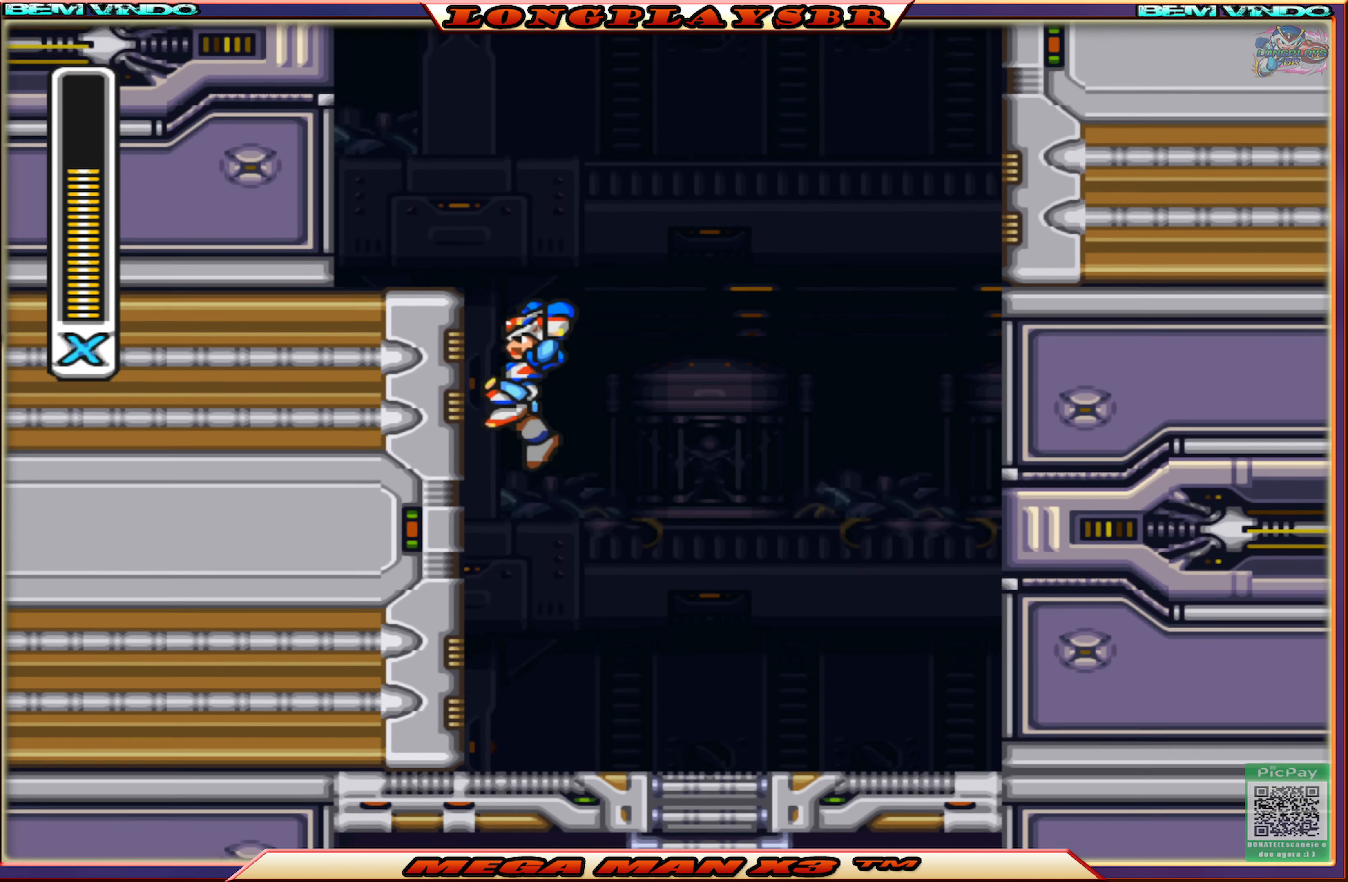
{"buttons": ["CROSS", "CIRCLE", "DPAD_RIGHT"], "left_stick": "center", "right_stick": "center", "events": [[66, "CROSS", "up"], [83, "CIRCLE", "up"], [133, "CIRCLE", "down"], [150, "CROSS", "down"], [150, "DPAD_UP", "down"], [200, "DPAD_LEFT", "up"], [233, "DPAD_RIGHT", "down"], [233, "DPAD_UP", "up"]]}
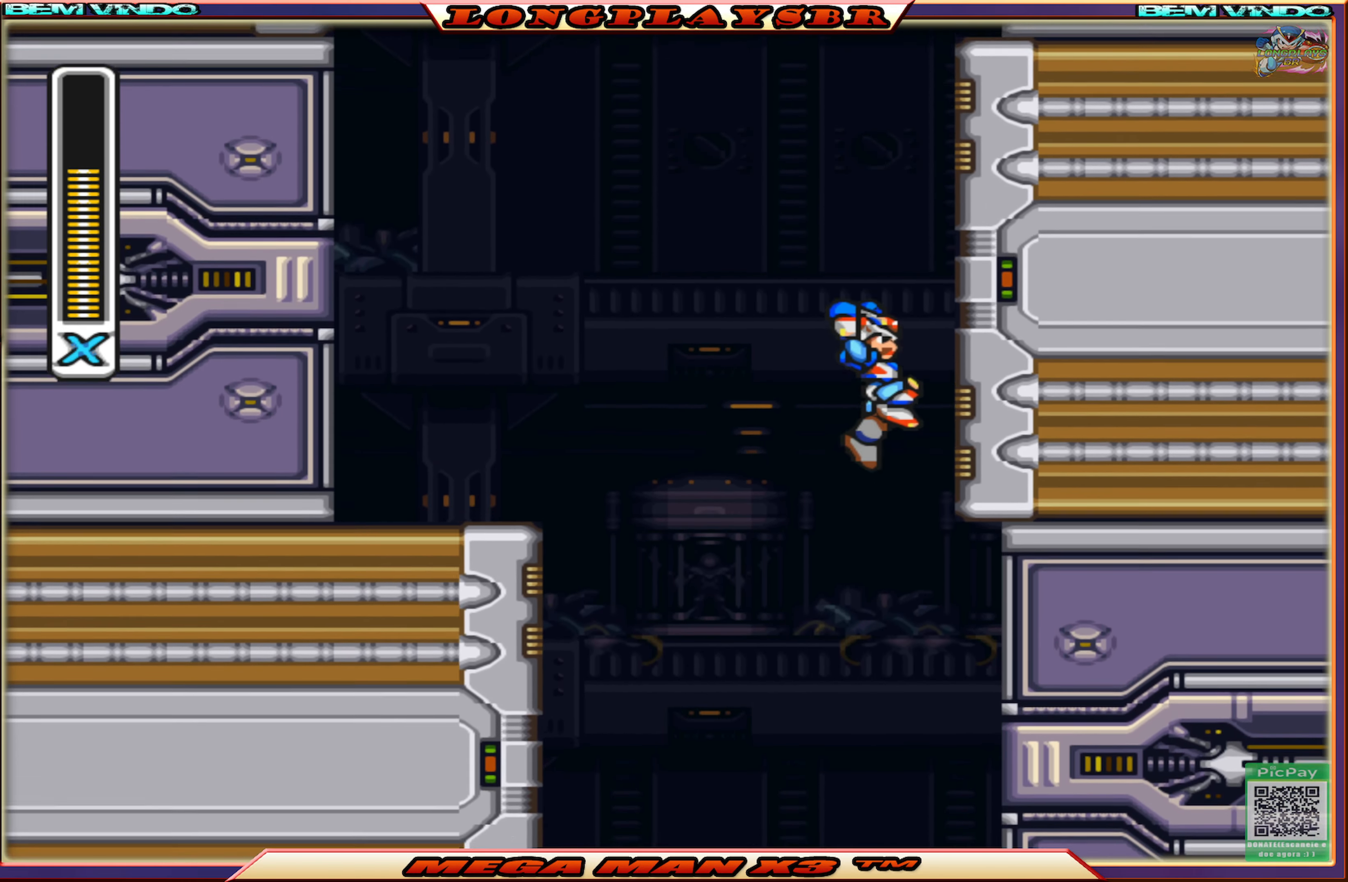
{"buttons": ["CROSS", "CIRCLE", "DPAD_RIGHT"], "left_stick": "center", "right_stick": "center", "events": [[50, "CROSS", "up"], [66, "CIRCLE", "up"], [133, "CIRCLE", "down"], [133, "CROSS", "down"], [417, "CIRCLE", "up"], [417, "CROSS", "up"], [467, "CIRCLE", "down"], [483, "CROSS", "down"]]}
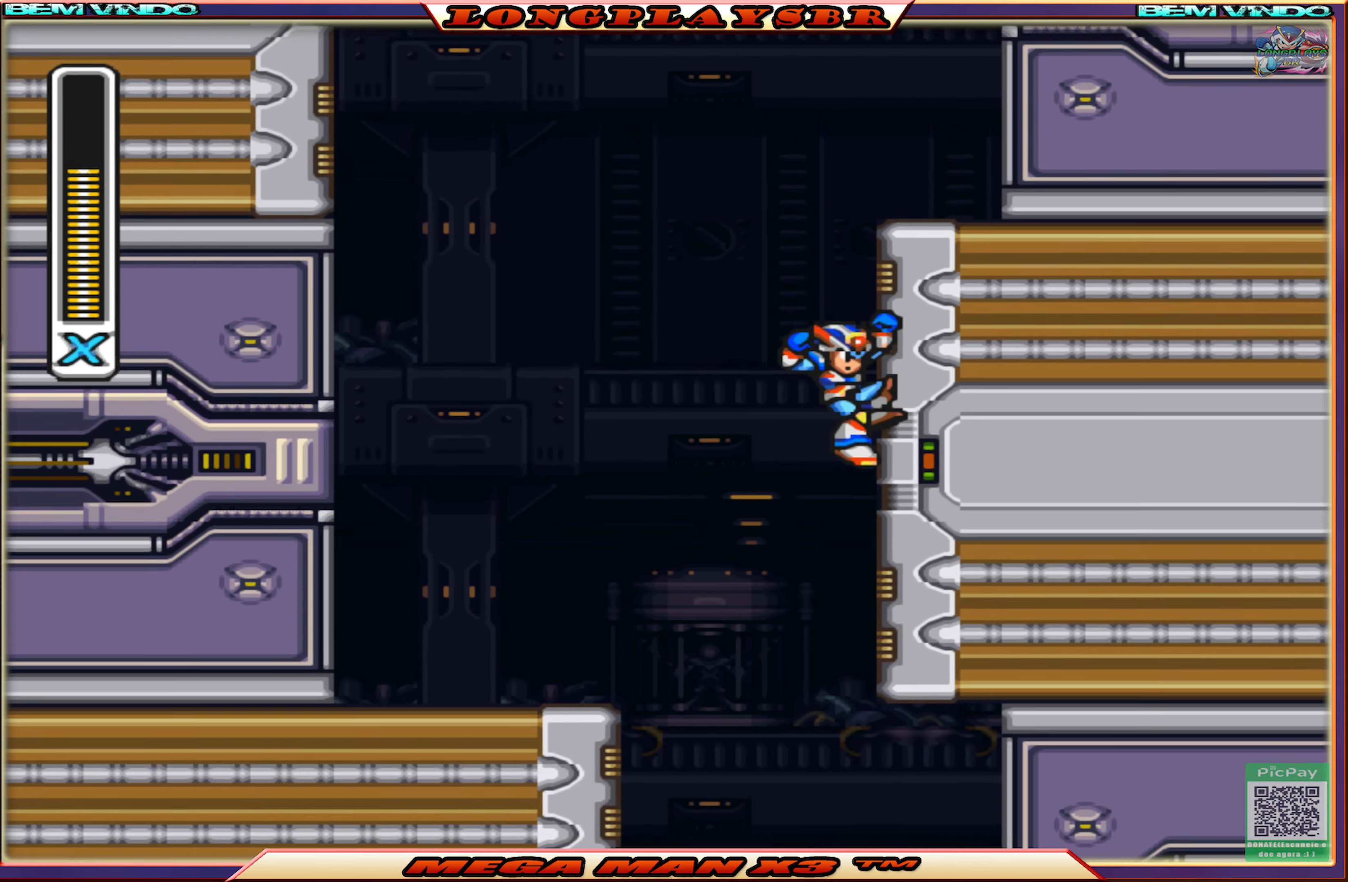
{"buttons": ["CROSS", "CIRCLE", "DPAD_LEFT"], "left_stick": "center", "right_stick": "center", "events": [[233, "CIRCLE", "up"], [233, "CROSS", "up"], [300, "CIRCLE", "down"], [317, "CROSS", "down"], [367, "DPAD_RIGHT", "up"], [417, "DPAD_LEFT", "down"]]}
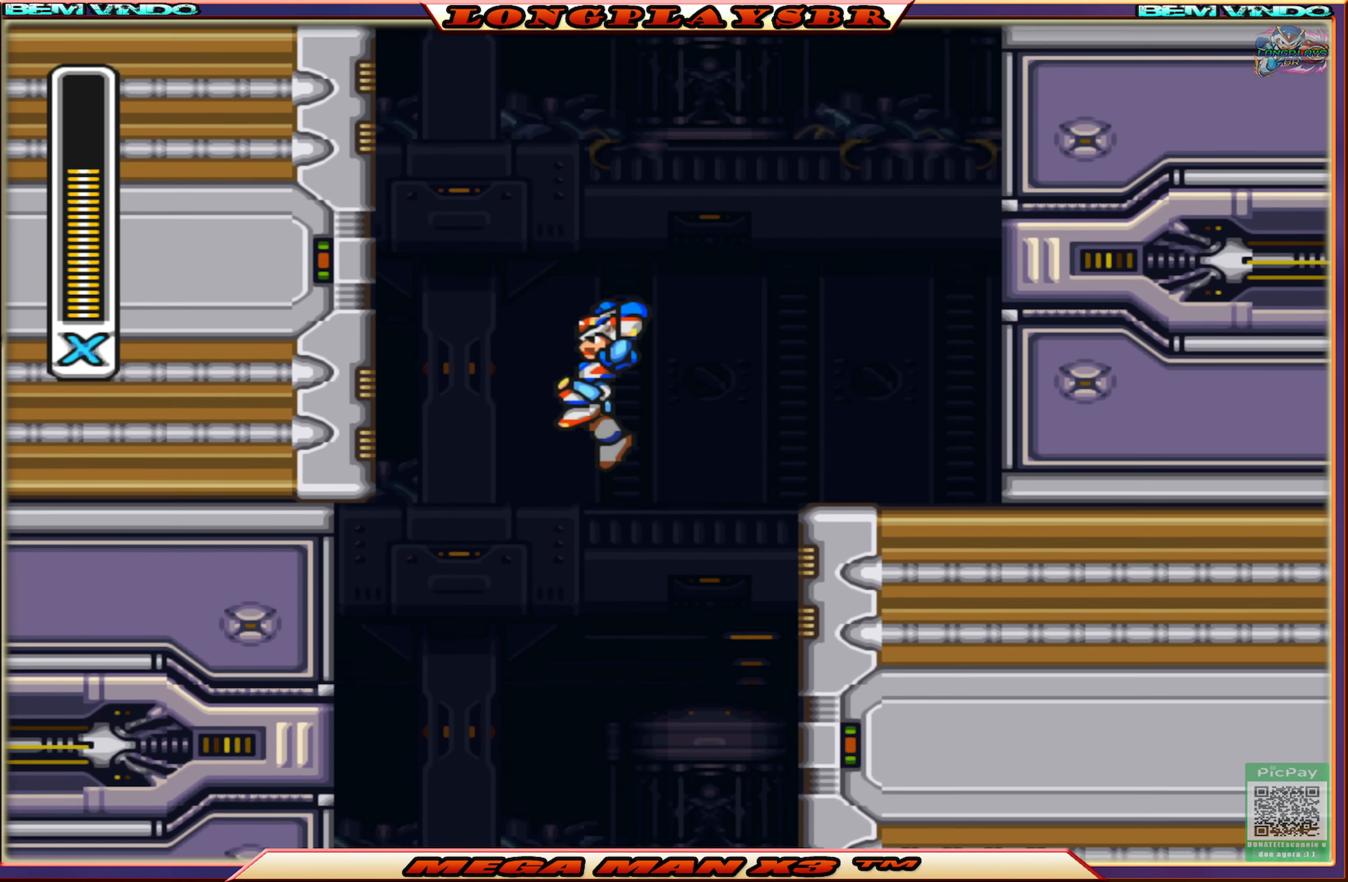
{"buttons": ["DPAD_LEFT"], "left_stick": "center", "right_stick": "center", "events": [[167, "CROSS", "up"], [183, "CIRCLE", "up"], [233, "CIRCLE", "down"], [250, "CROSS", "down"], [500, "CIRCLE", "up"], [500, "CROSS", "up"]]}
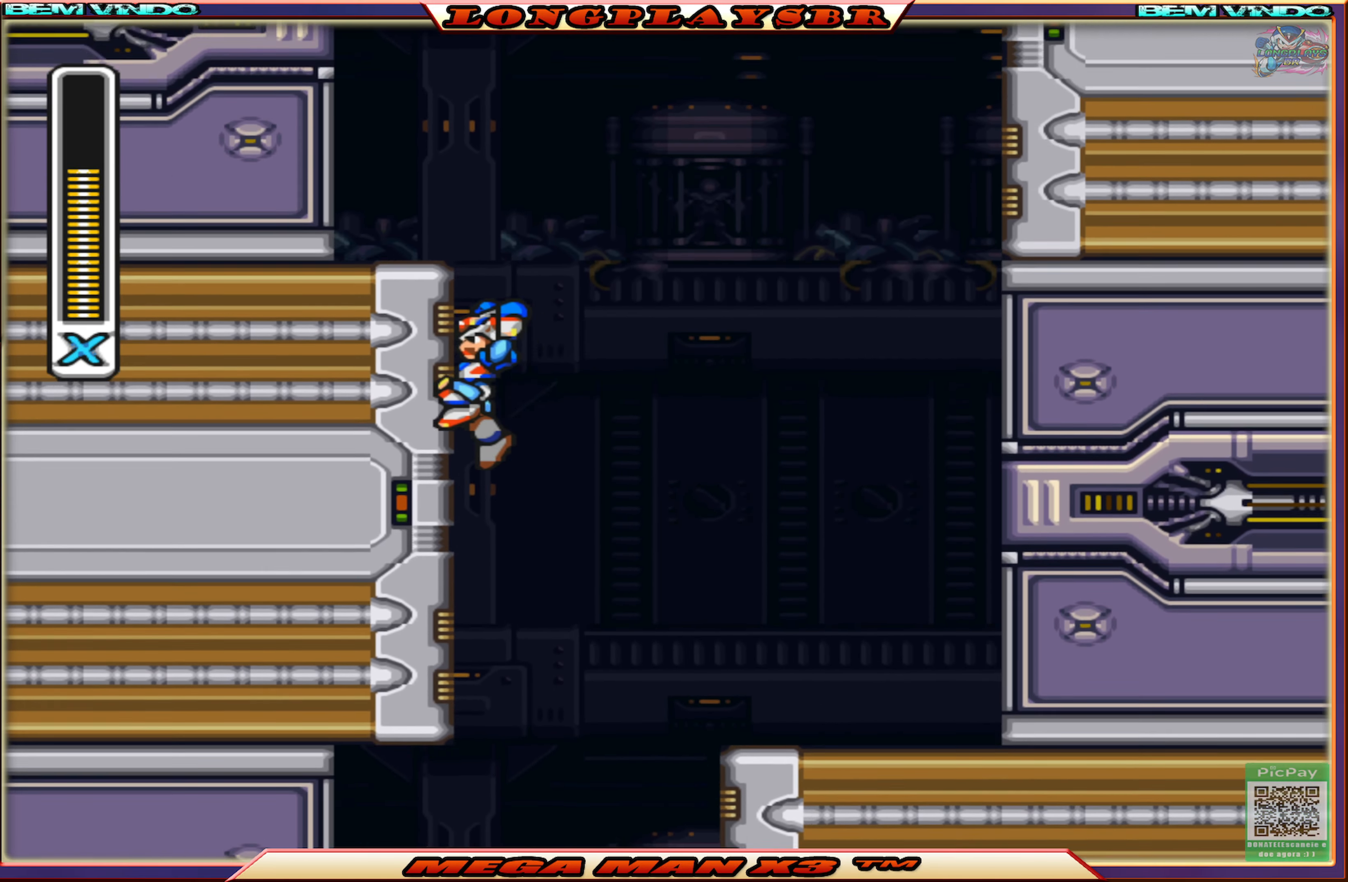
{"buttons": ["CROSS", "CIRCLE", "DPAD_RIGHT"], "left_stick": "center", "right_stick": "center", "events": [[50, "CIRCLE", "down"], [67, "CROSS", "down"], [217, "CROSS", "up"], [233, "CIRCLE", "up"], [383, "CIRCLE", "down"], [400, "CROSS", "down"], [467, "DPAD_UP", "down"], [483, "DPAD_LEFT", "up"], [500, "DPAD_RIGHT", "down"], [500, "DPAD_UP", "up"]]}
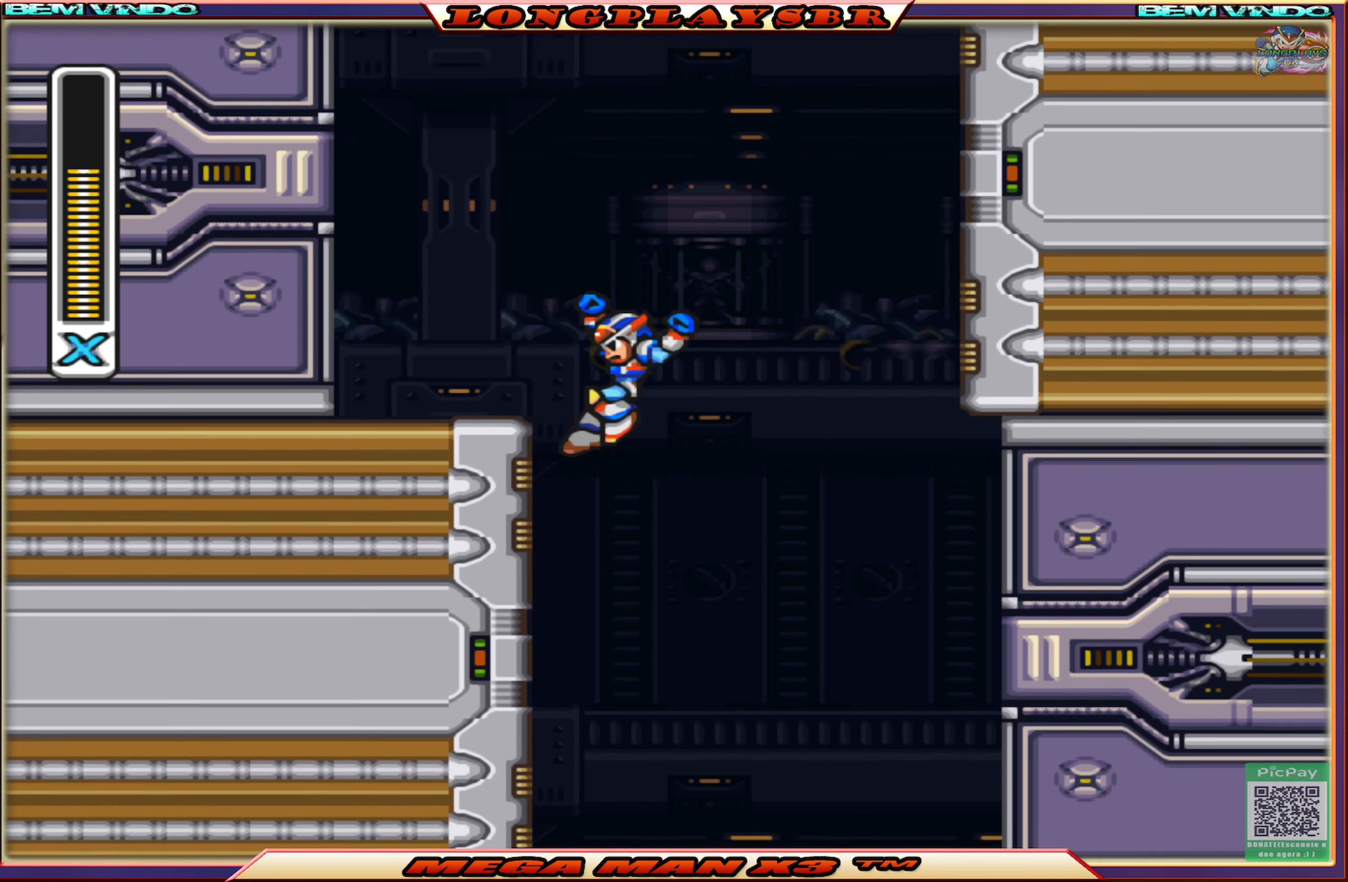
{"buttons": ["CROSS", "CIRCLE", "DPAD_RIGHT"], "left_stick": "center", "right_stick": "center", "events": [[233, "CROSS", "up"], [250, "CIRCLE", "up"], [317, "CIRCLE", "down"], [317, "CROSS", "down"]]}
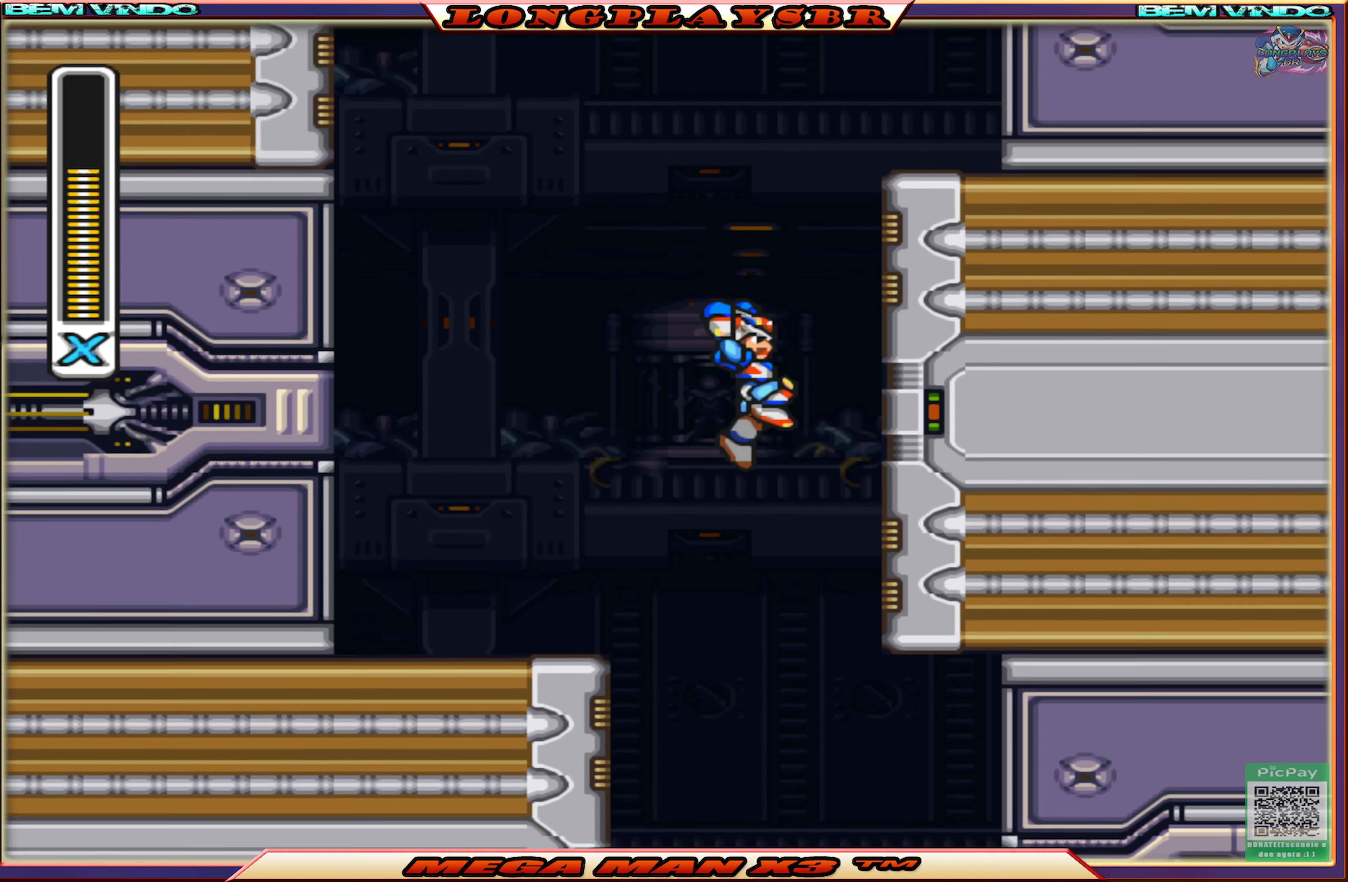
{"buttons": ["CROSS", "CIRCLE", "DPAD_RIGHT"], "left_stick": "center", "right_stick": "center", "events": [[100, "CIRCLE", "up"], [100, "CROSS", "up"], [133, "CIRCLE", "down"], [150, "CROSS", "down"], [383, "CROSS", "up"], [400, "CIRCLE", "up"], [450, "CIRCLE", "down"], [467, "CROSS", "down"]]}
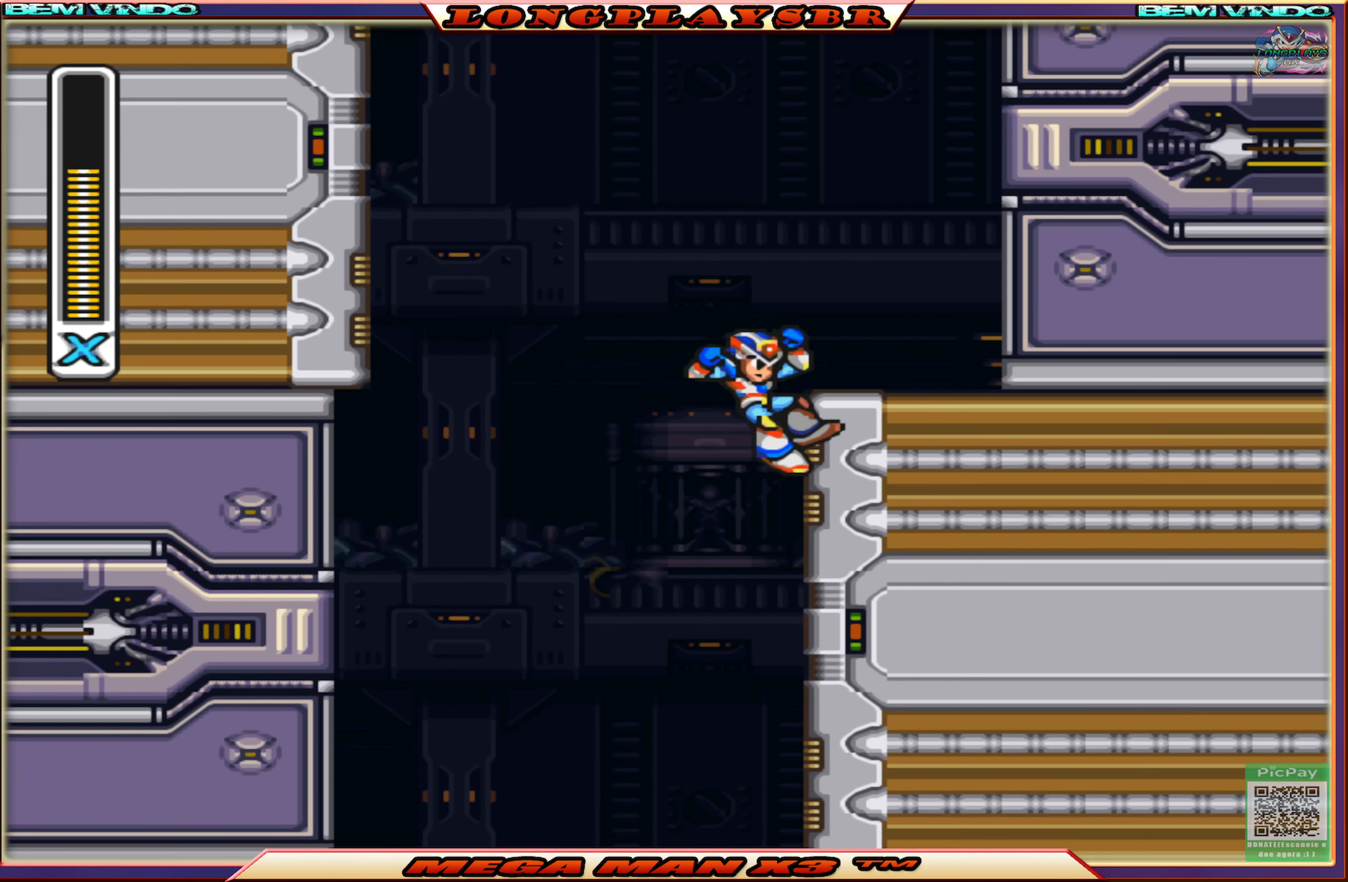
{"buttons": ["CROSS", "CIRCLE", "DPAD_LEFT"], "left_stick": "center", "right_stick": "center", "events": [[17, "DPAD_RIGHT", "up"], [67, "DPAD_LEFT", "down"], [300, "CROSS", "up"], [317, "CIRCLE", "up"], [367, "CIRCLE", "down"], [383, "CROSS", "down"]]}
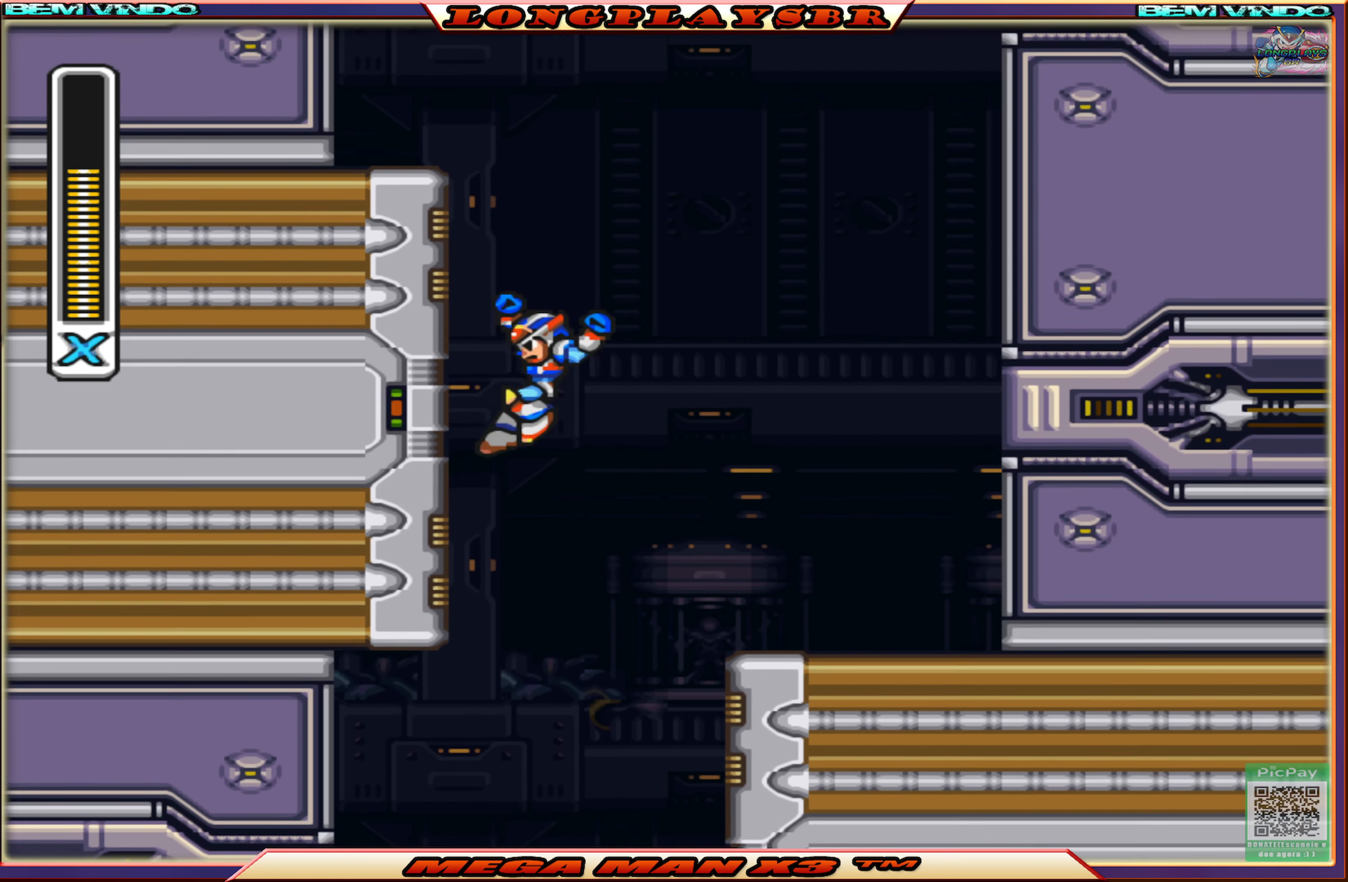
{"buttons": ["CROSS", "CIRCLE", "DPAD_LEFT"], "left_stick": "center", "right_stick": "center", "events": [[117, "CROSS", "up"], [133, "CIRCLE", "up"], [183, "CIRCLE", "down"], [183, "CROSS", "down"], [400, "CROSS", "up"], [417, "CIRCLE", "up"], [483, "CIRCLE", "down"], [500, "CROSS", "down"]]}
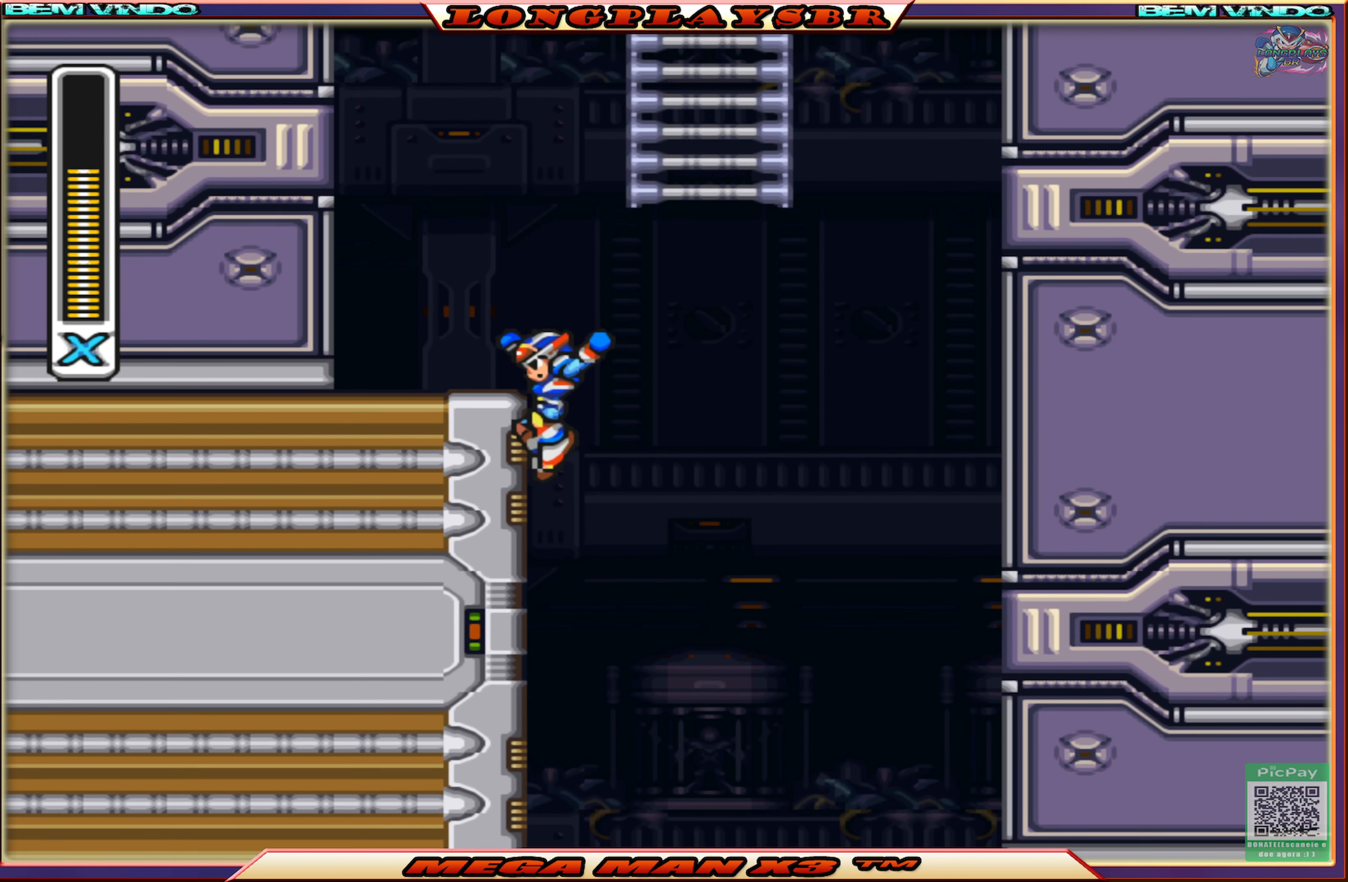
{"buttons": ["DPAD_UP"], "left_stick": "center", "right_stick": "center", "events": [[100, "DPAD_UP", "down"], [117, "DPAD_LEFT", "up"], [333, "CROSS", "up"], [350, "CIRCLE", "up"]]}
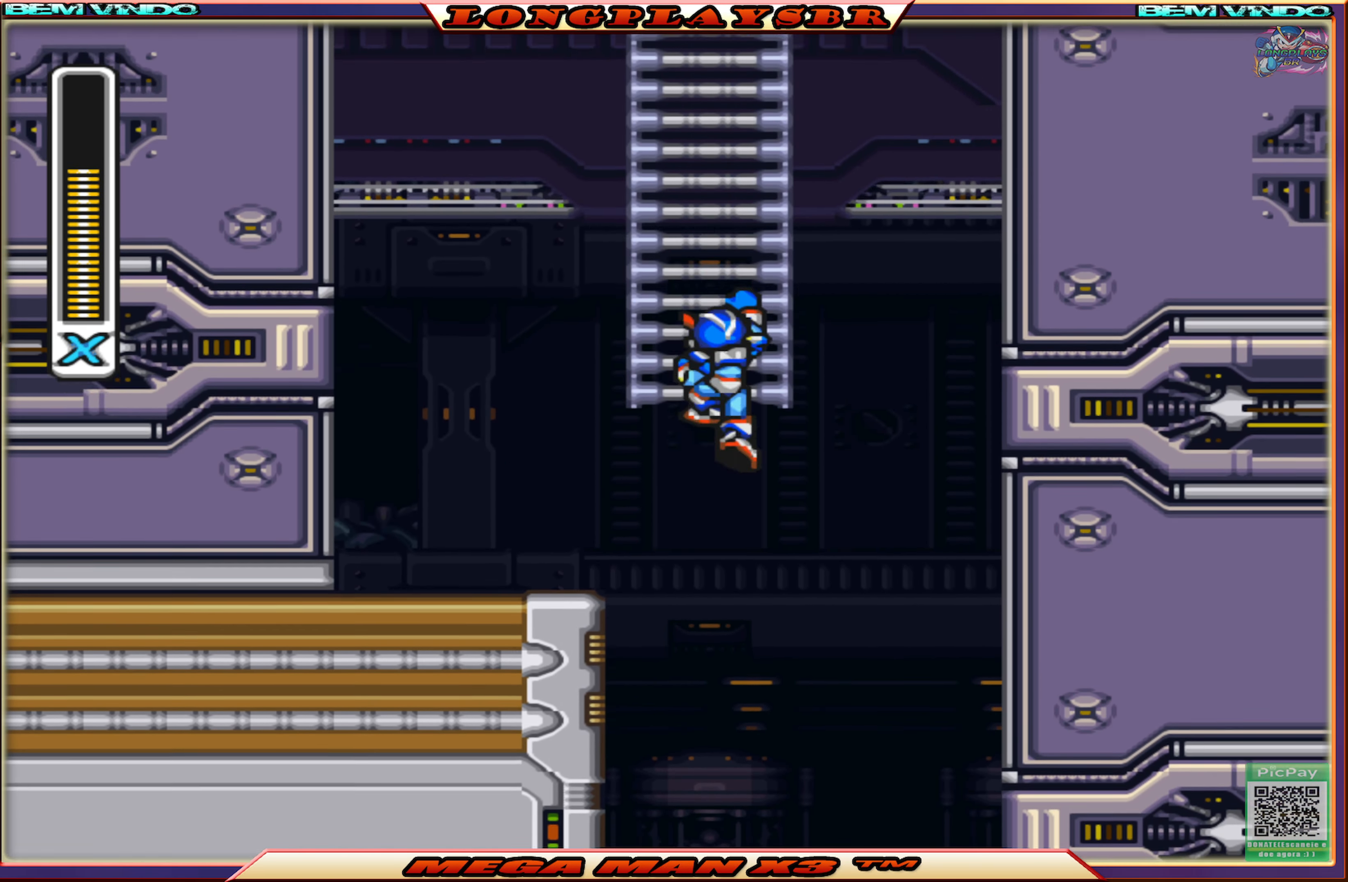
{"buttons": ["DPAD_UP"], "left_stick": "center", "right_stick": "center", "events": []}
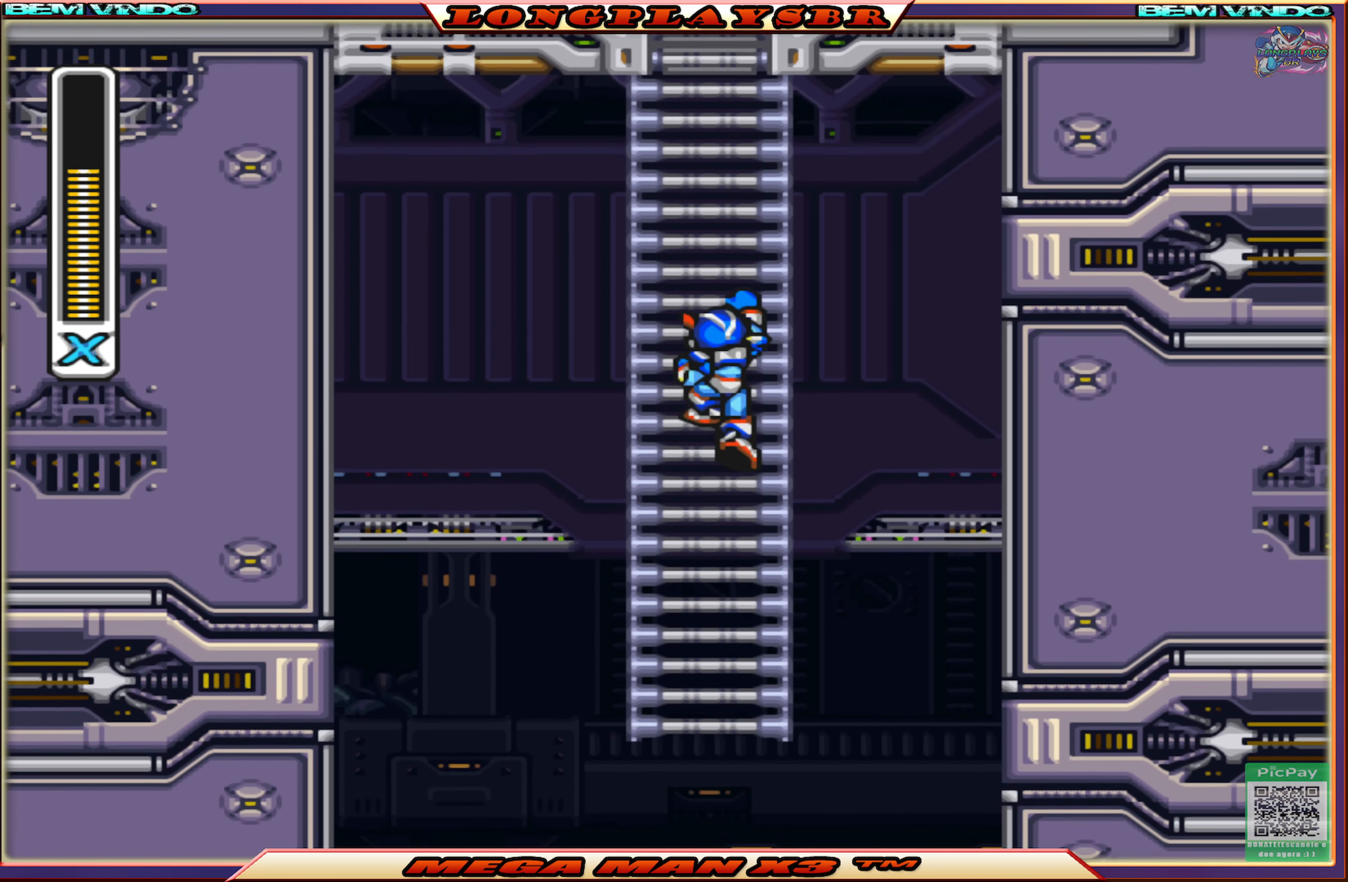
{"buttons": ["DPAD_UP"], "left_stick": "center", "right_stick": "center", "events": []}
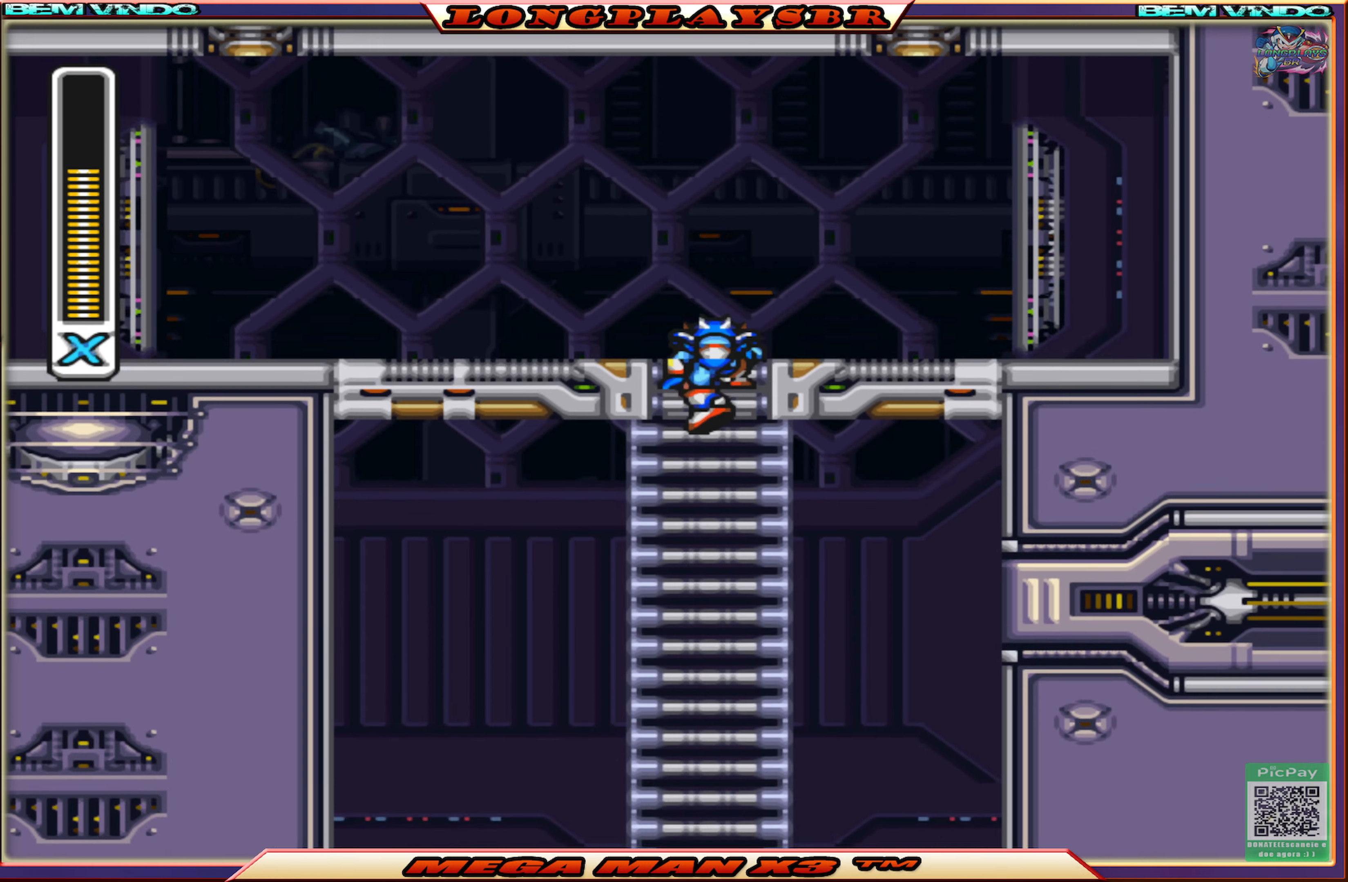
{"buttons": ["CIRCLE", "DPAD_LEFT"], "left_stick": "center", "right_stick": "center", "events": [[250, "DPAD_LEFT", "down"], [250, "DPAD_UP", "up"], [400, "CIRCLE", "down"]]}